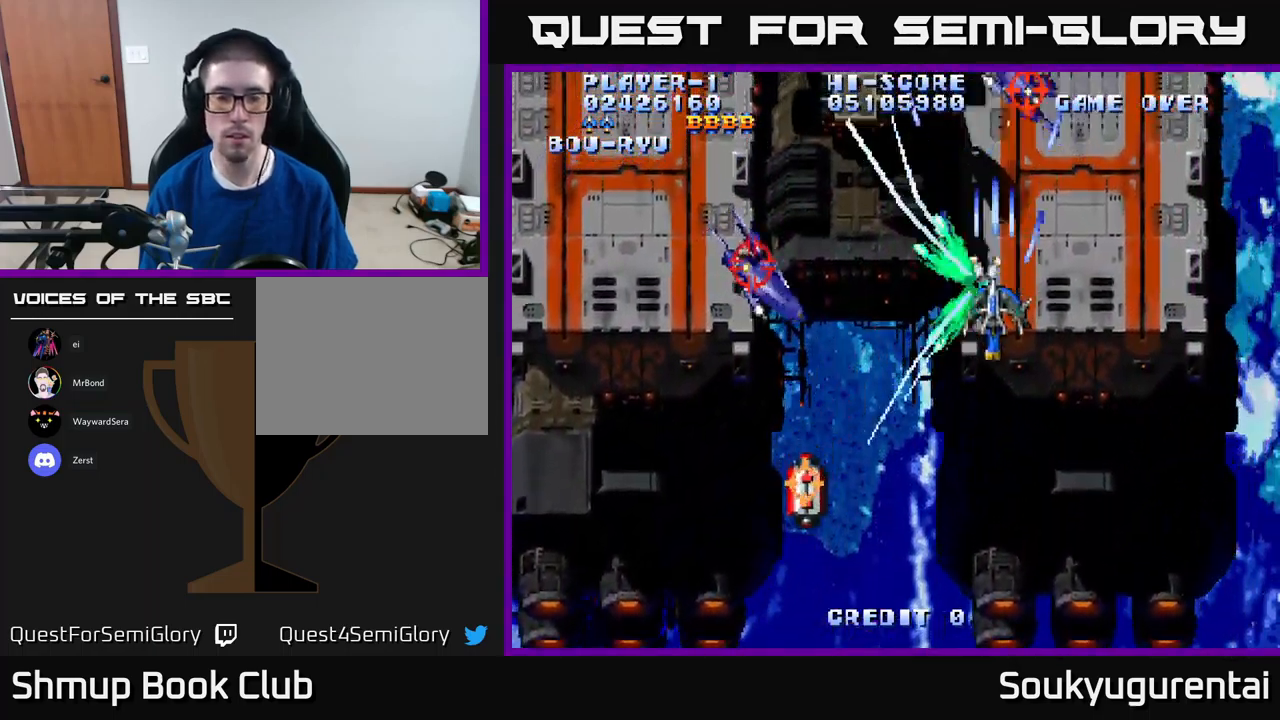
Gameplay with a controller (Xbox layout); each line is a JSON object with the inputs held at the frame after it. "events" lists button and stick changes between this image and that frame as [ms after this image, input, new state], when the widget could be followed in between.
{"buttons": ["A"], "left_stick": "center", "right_stick": "center", "events": [[217, "DPAD_RIGHT", "down"], [350, "DPAD_DOWN", "up"], [450, "DPAD_RIGHT", "up"]]}
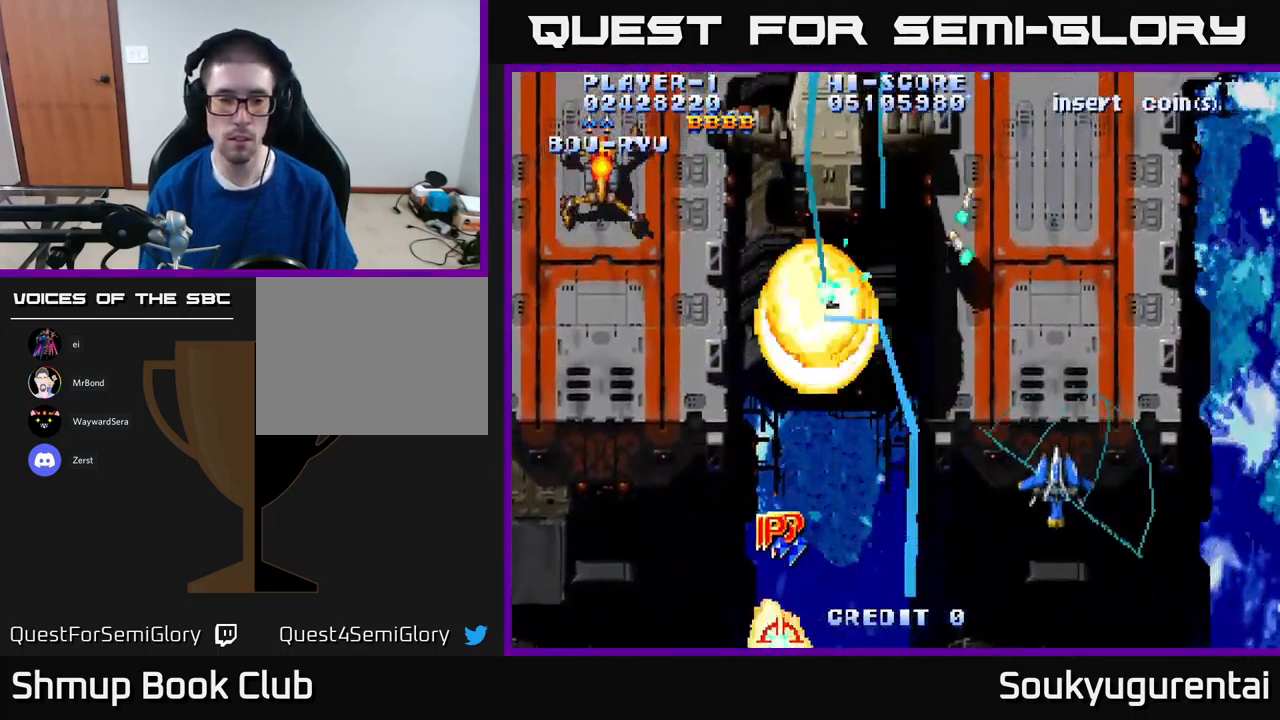
{"buttons": ["A", "DPAD_LEFT"], "left_stick": "center", "right_stick": "center", "events": [[167, "DPAD_LEFT", "down"], [350, "DPAD_DOWN", "down"], [384, "DPAD_LEFT", "up"], [400, "DPAD_LEFT", "down"], [484, "DPAD_DOWN", "up"]]}
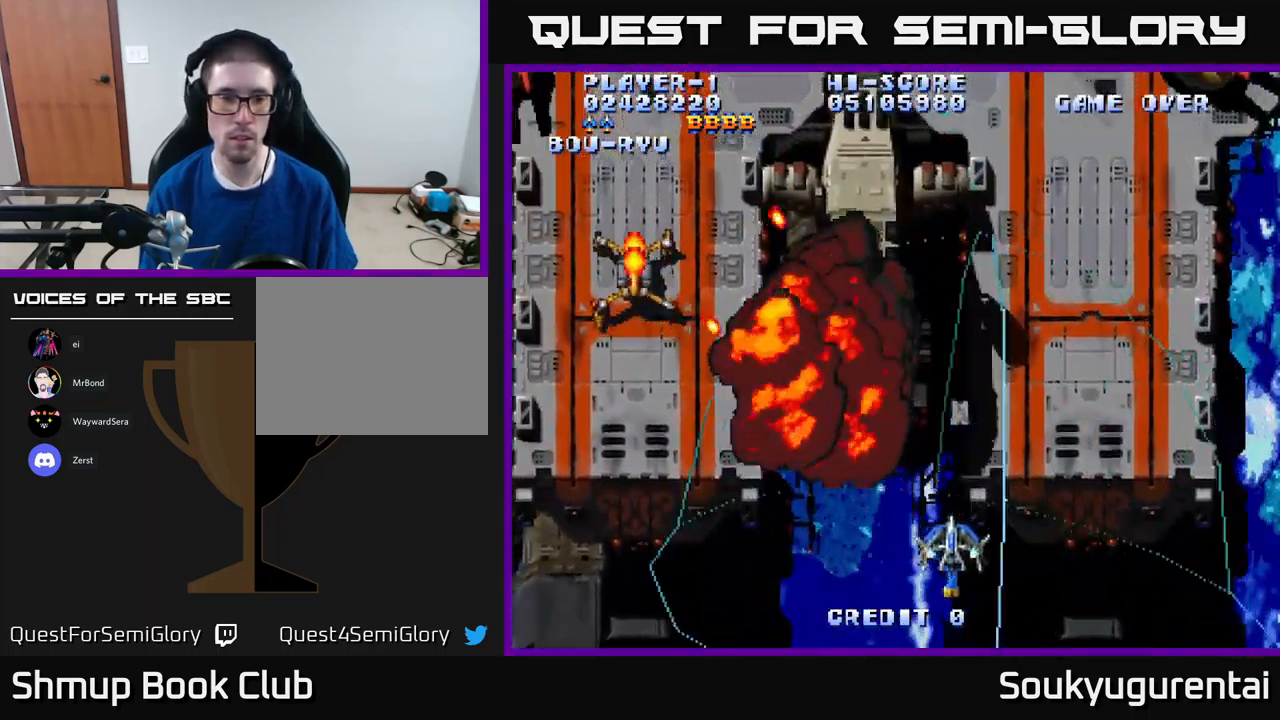
{"buttons": ["A", "DPAD_LEFT"], "left_stick": "center", "right_stick": "center", "events": []}
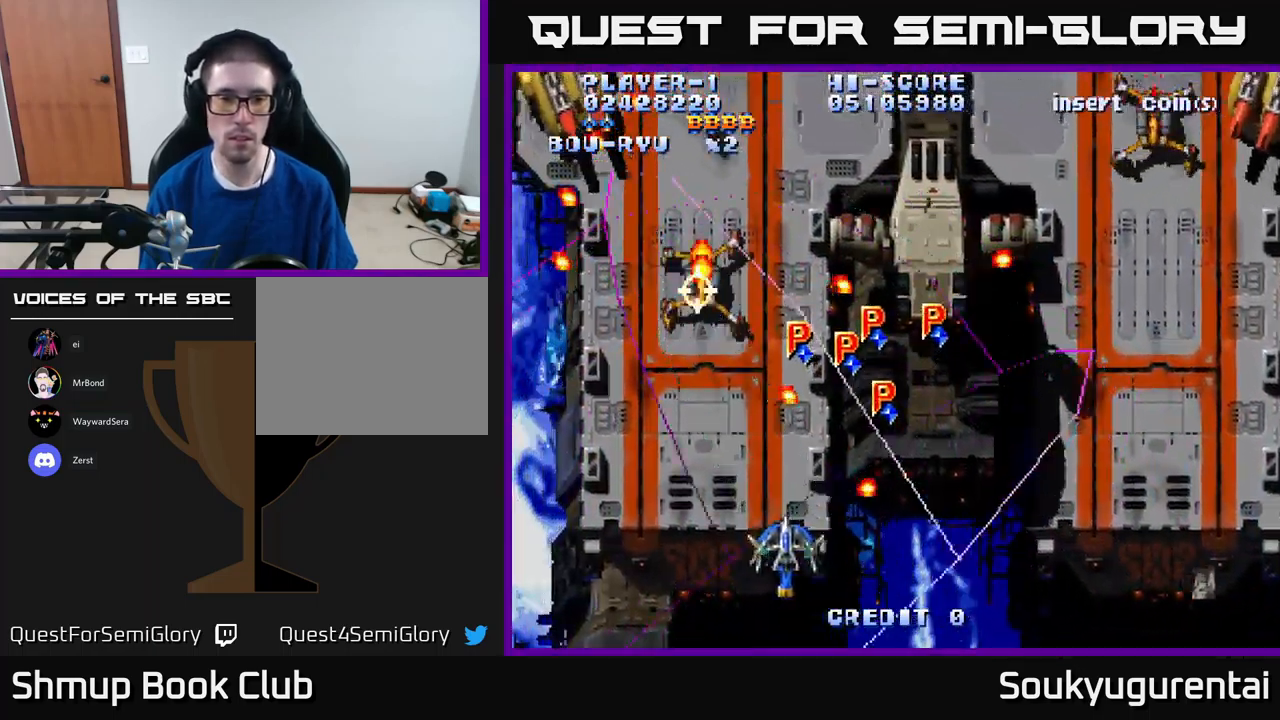
{"buttons": ["A", "DPAD_DOWN", "DPAD_RIGHT"], "left_stick": "center", "right_stick": "center", "events": [[167, "DPAD_UP", "down"], [417, "A", "up"], [417, "DPAD_LEFT", "up"], [434, "DPAD_UP", "up"], [450, "DPAD_RIGHT", "down"], [500, "A", "down"], [500, "DPAD_DOWN", "down"]]}
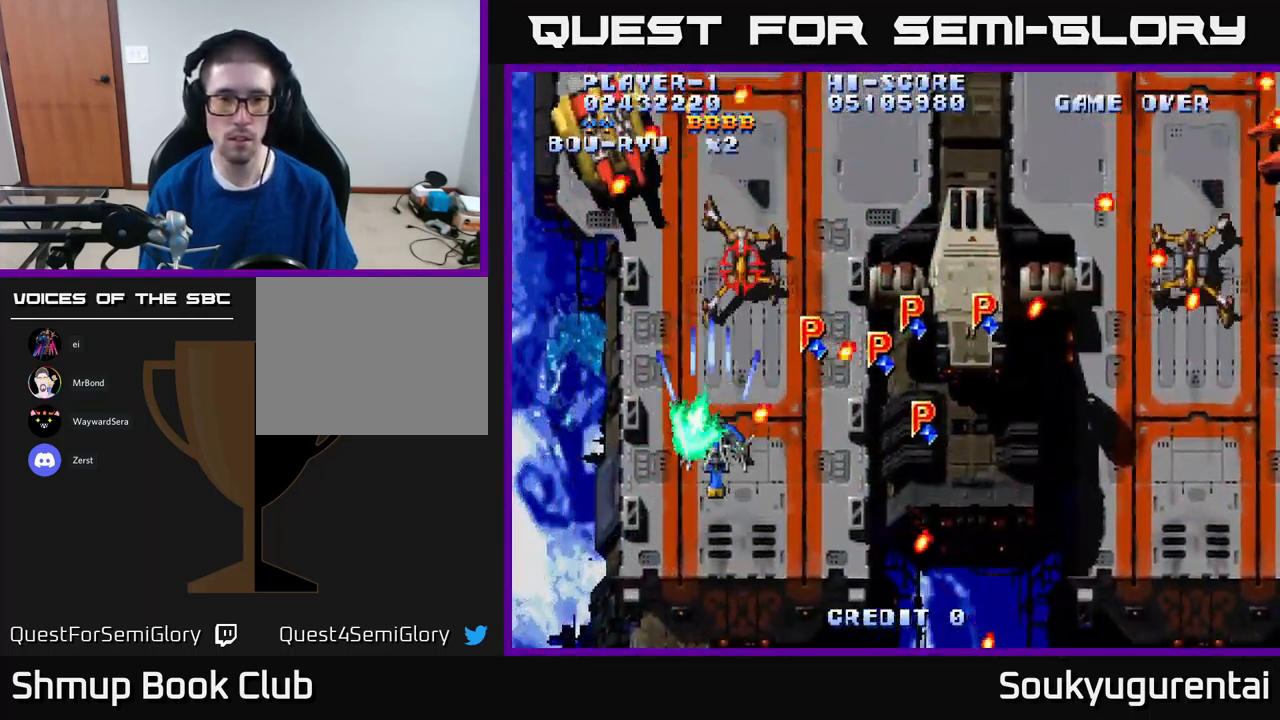
{"buttons": ["A", "DPAD_DOWN", "DPAD_RIGHT"], "left_stick": "center", "right_stick": "center", "events": [[34, "DPAD_RIGHT", "up"], [117, "DPAD_LEFT", "down"], [167, "DPAD_DOWN", "up"], [267, "DPAD_UP", "down"], [284, "DPAD_LEFT", "up"], [317, "DPAD_RIGHT", "down"], [317, "DPAD_UP", "up"], [467, "DPAD_DOWN", "down"]]}
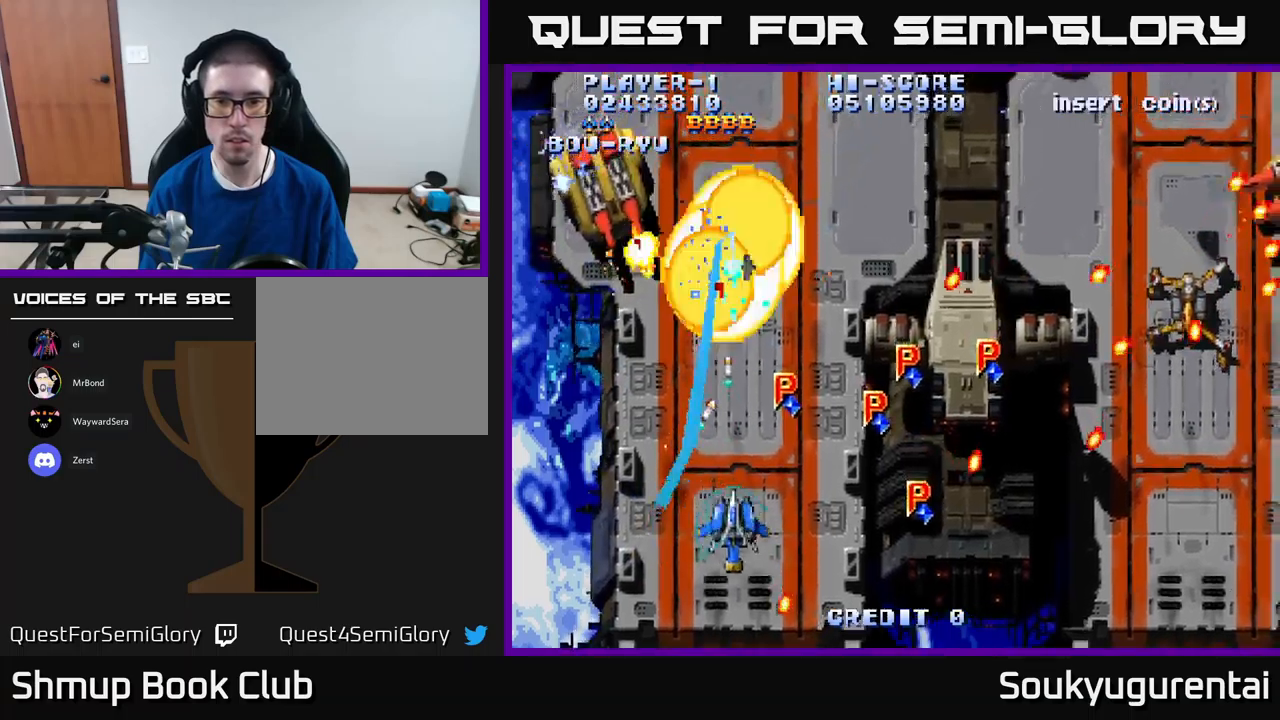
{"buttons": ["A", "DPAD_UP"], "left_stick": "center", "right_stick": "center", "events": [[116, "DPAD_DOWN", "up"], [133, "DPAD_RIGHT", "up"], [166, "DPAD_LEFT", "down"], [366, "DPAD_UP", "down"], [416, "DPAD_LEFT", "up"]]}
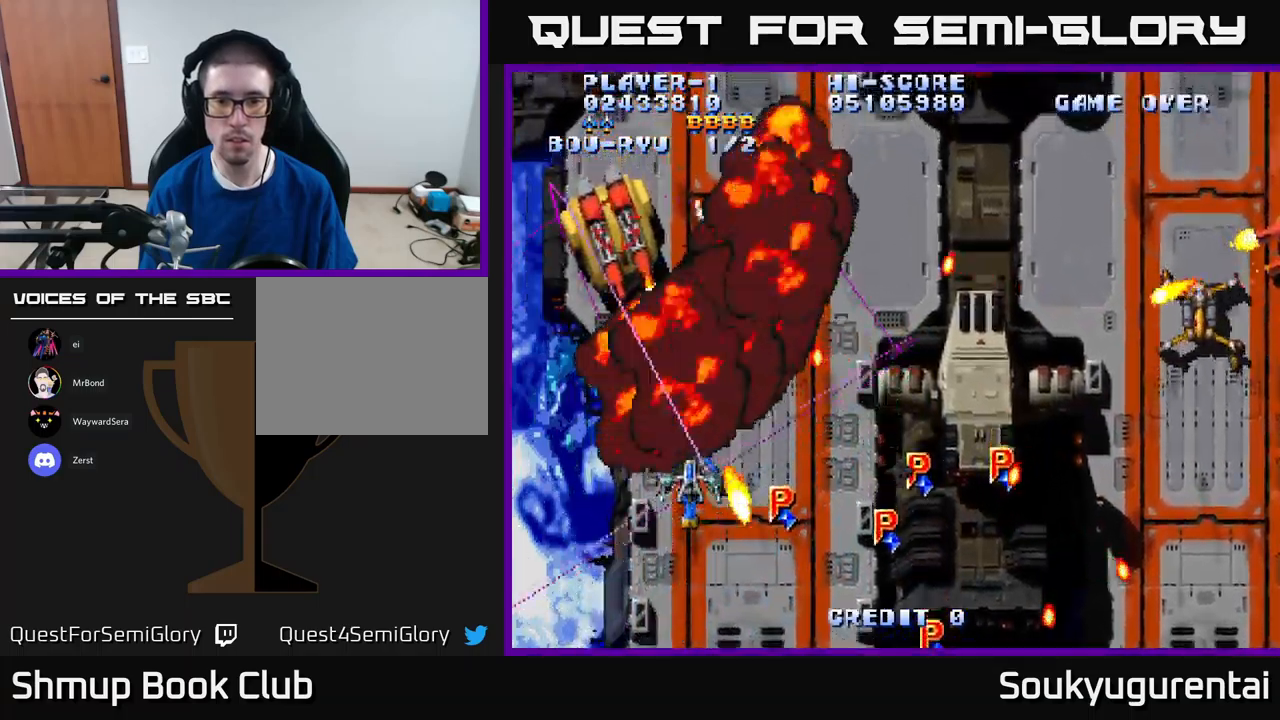
{"buttons": ["A", "DPAD_RIGHT"], "left_stick": "center", "right_stick": "center", "events": [[50, "DPAD_UP", "up"], [100, "DPAD_RIGHT", "down"], [233, "DPAD_UP", "down"], [316, "DPAD_UP", "up"], [350, "DPAD_DOWN", "down"], [483, "DPAD_DOWN", "up"]]}
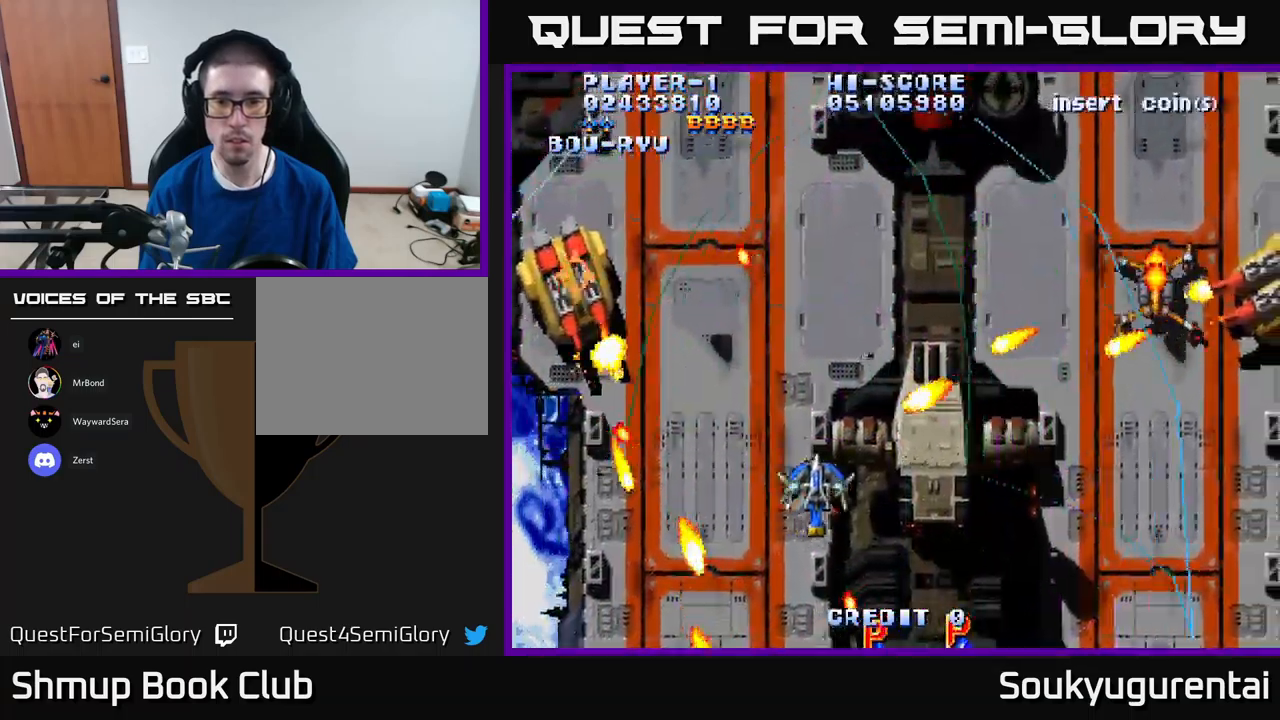
{"buttons": ["A", "DPAD_RIGHT"], "left_stick": "center", "right_stick": "center", "events": []}
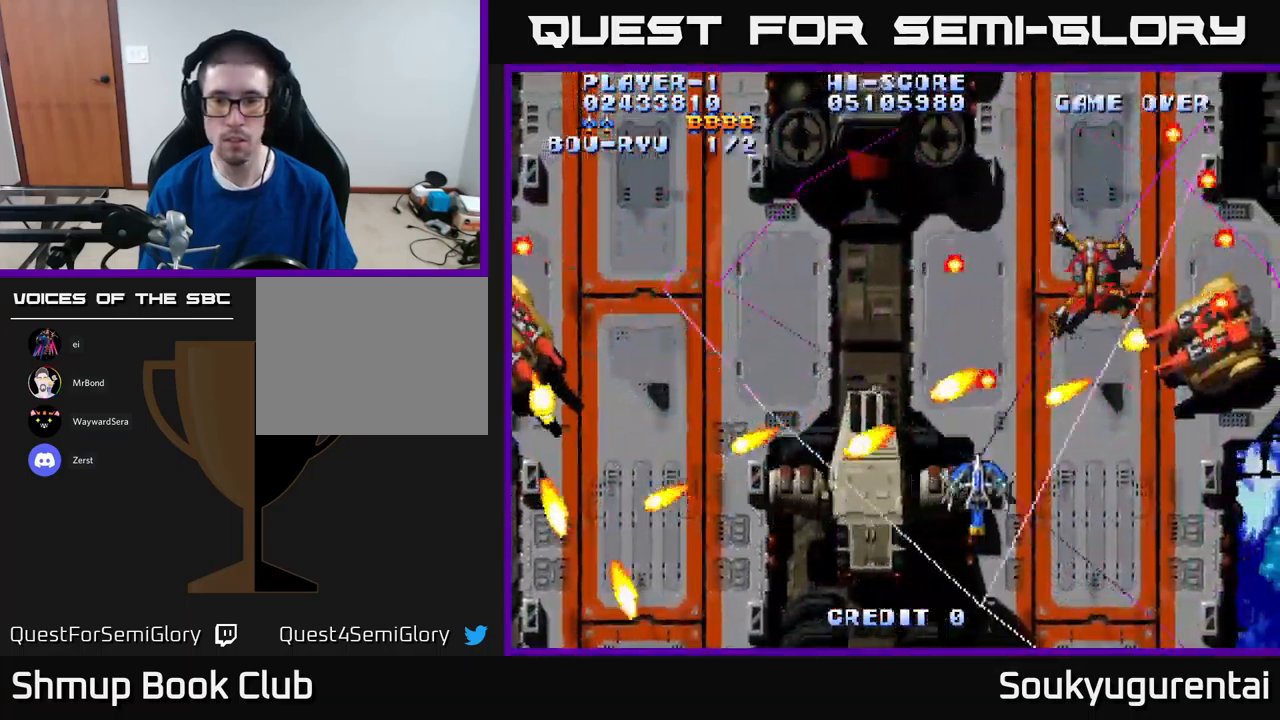
{"buttons": ["A", "DPAD_DOWN", "DPAD_RIGHT"], "left_stick": "center", "right_stick": "center", "events": [[100, "A", "up"], [133, "A", "down"], [133, "DPAD_DOWN", "down"]]}
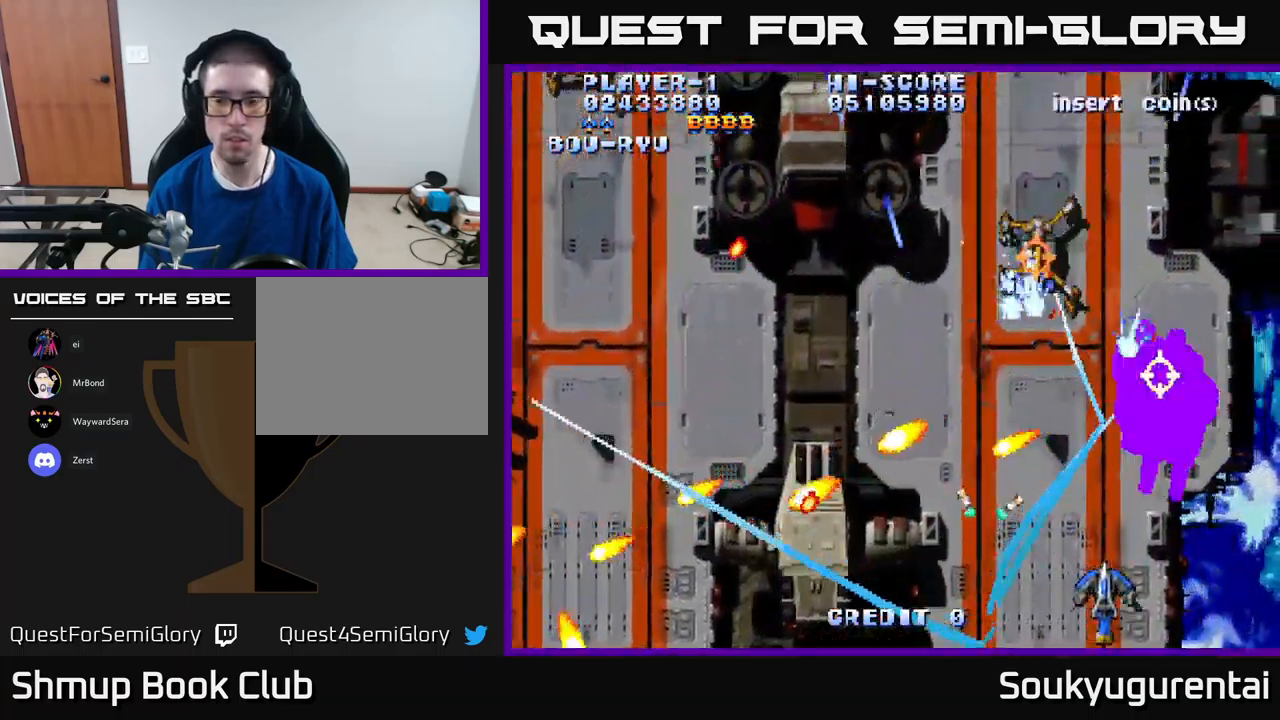
{"buttons": ["A", "DPAD_LEFT"], "left_stick": "center", "right_stick": "center", "events": [[83, "DPAD_DOWN", "up"], [266, "DPAD_RIGHT", "up"], [266, "DPAD_UP", "down"], [366, "DPAD_LEFT", "down"], [483, "DPAD_UP", "up"]]}
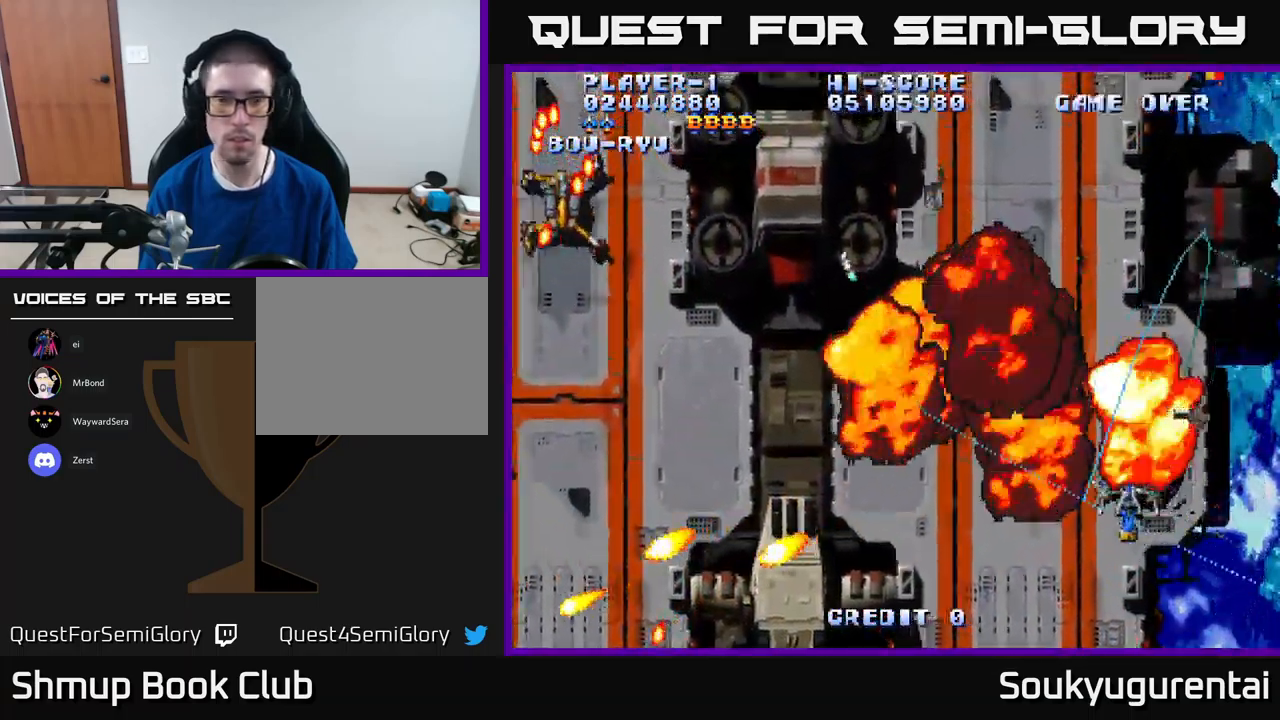
{"buttons": ["A", "DPAD_LEFT"], "left_stick": "center", "right_stick": "center", "events": []}
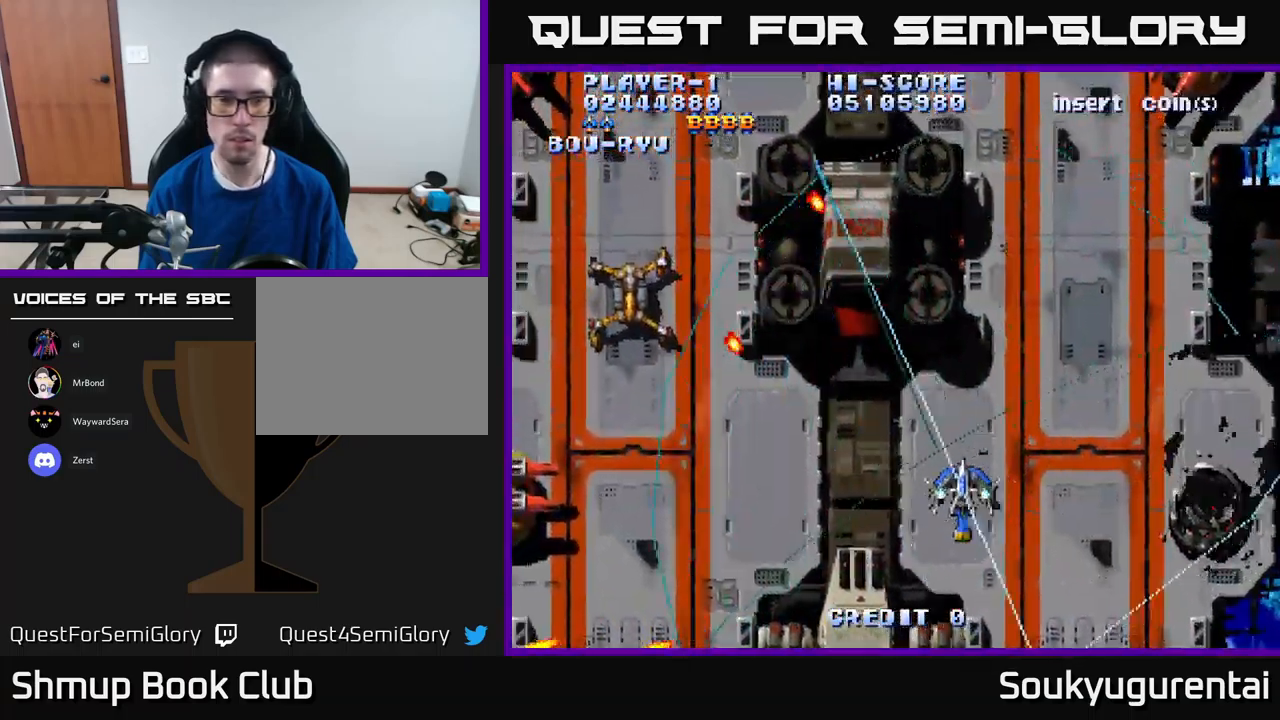
{"buttons": ["A", "DPAD_UP"], "left_stick": "center", "right_stick": "center", "events": [[133, "DPAD_UP", "down"], [250, "DPAD_LEFT", "up"], [300, "DPAD_RIGHT", "down"], [383, "DPAD_UP", "up"], [500, "DPAD_RIGHT", "up"], [500, "DPAD_UP", "down"]]}
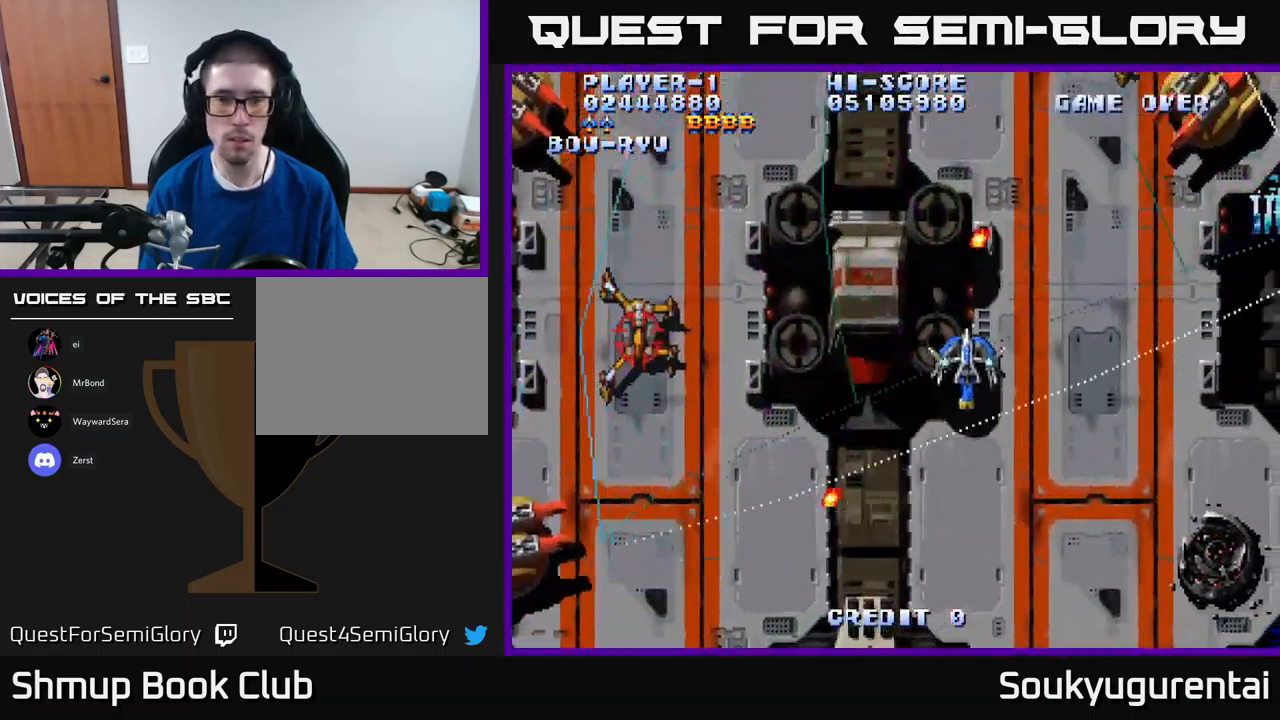
{"buttons": ["A", "DPAD_DOWN", "DPAD_LEFT"], "left_stick": "center", "right_stick": "center", "events": [[33, "DPAD_LEFT", "down"], [66, "DPAD_UP", "up"], [216, "DPAD_DOWN", "down"]]}
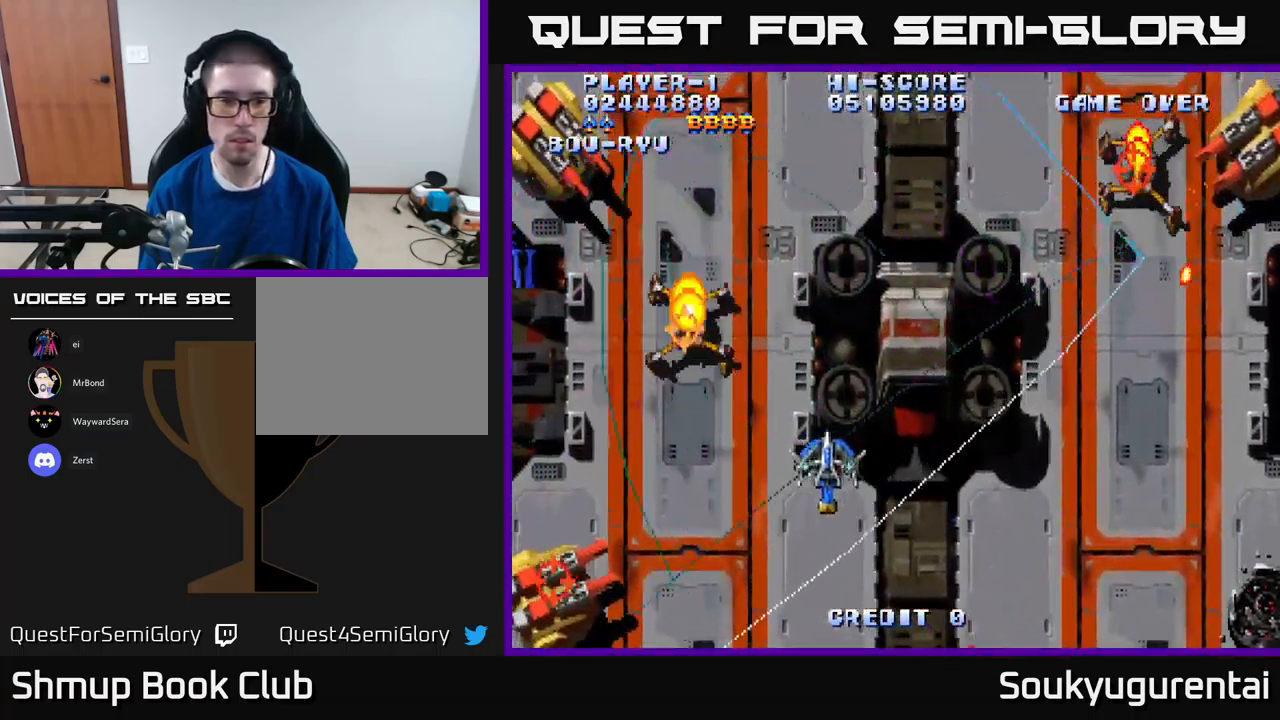
{"buttons": ["DPAD_LEFT"], "left_stick": "center", "right_stick": "center", "events": [[150, "DPAD_DOWN", "up"], [200, "DPAD_UP", "down"], [416, "DPAD_UP", "up"], [483, "A", "up"]]}
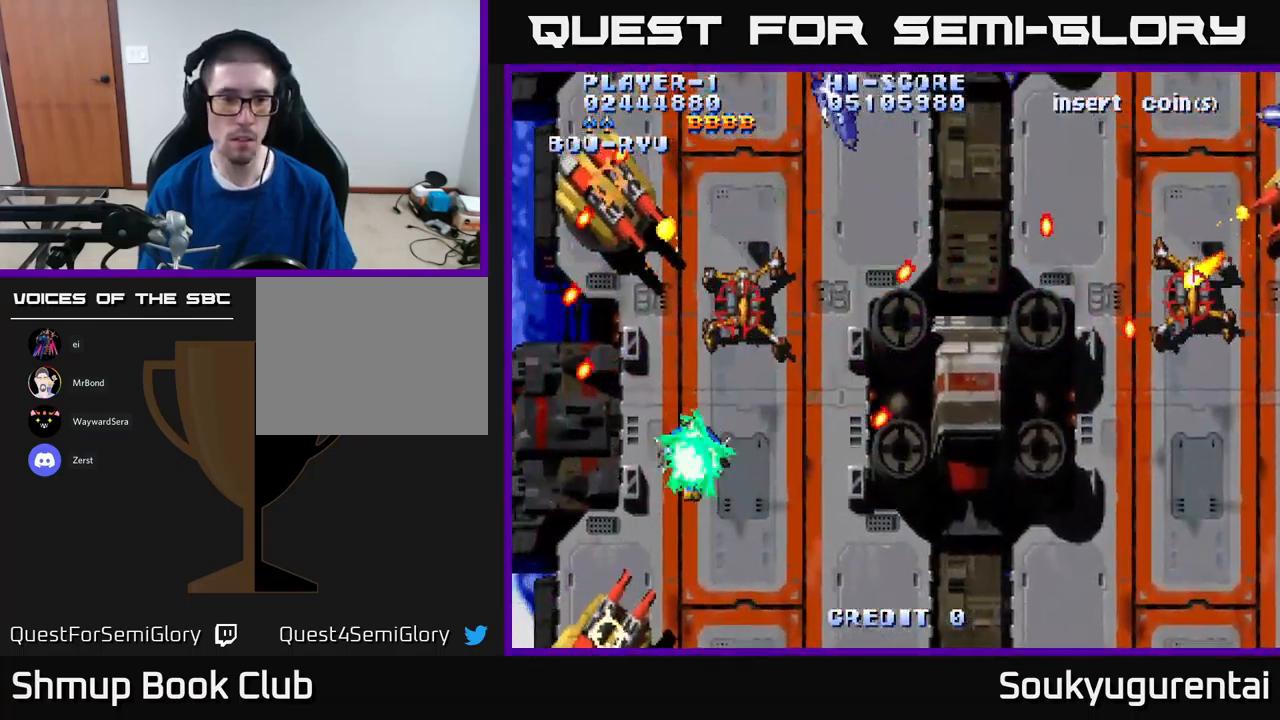
{"buttons": ["A"], "left_stick": "center", "right_stick": "center", "events": [[16, "DPAD_DOWN", "down"], [50, "A", "down"], [150, "DPAD_DOWN", "up"], [350, "DPAD_DOWN", "down"], [367, "DPAD_LEFT", "up"], [417, "DPAD_DOWN", "up"]]}
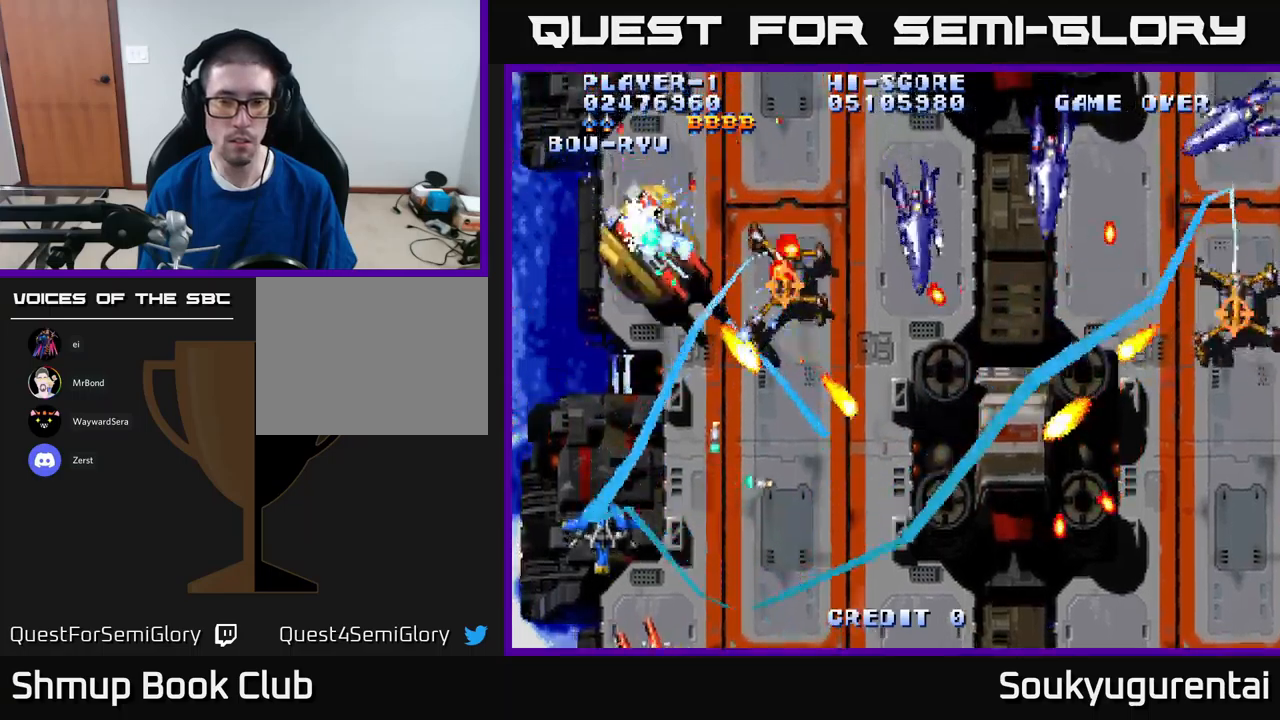
{"buttons": ["A", "DPAD_DOWN", "DPAD_RIGHT"], "left_stick": "center", "right_stick": "center", "events": [[183, "DPAD_UP", "down"], [250, "DPAD_RIGHT", "down"], [317, "DPAD_UP", "up"], [417, "DPAD_DOWN", "down"]]}
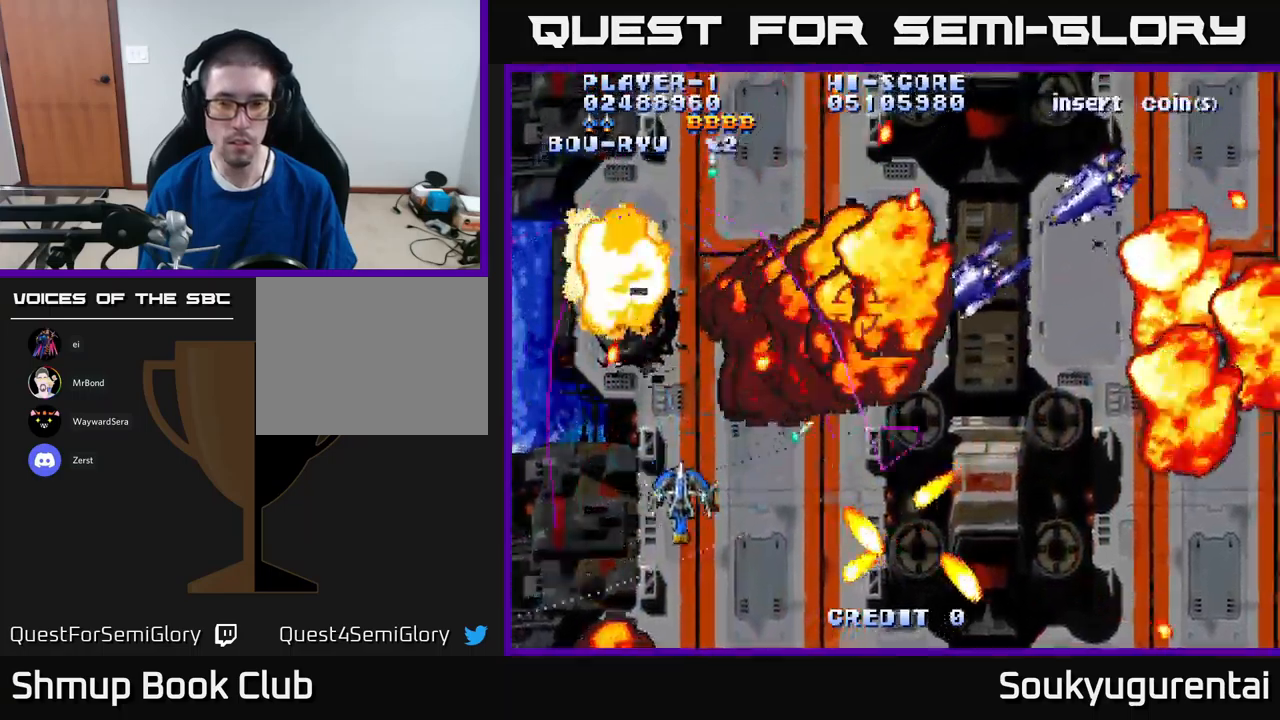
{"buttons": ["A", "DPAD_DOWN", "DPAD_RIGHT"], "left_stick": "center", "right_stick": "center", "events": [[67, "DPAD_DOWN", "up"], [133, "DPAD_UP", "down"], [250, "DPAD_UP", "up"], [467, "DPAD_DOWN", "down"]]}
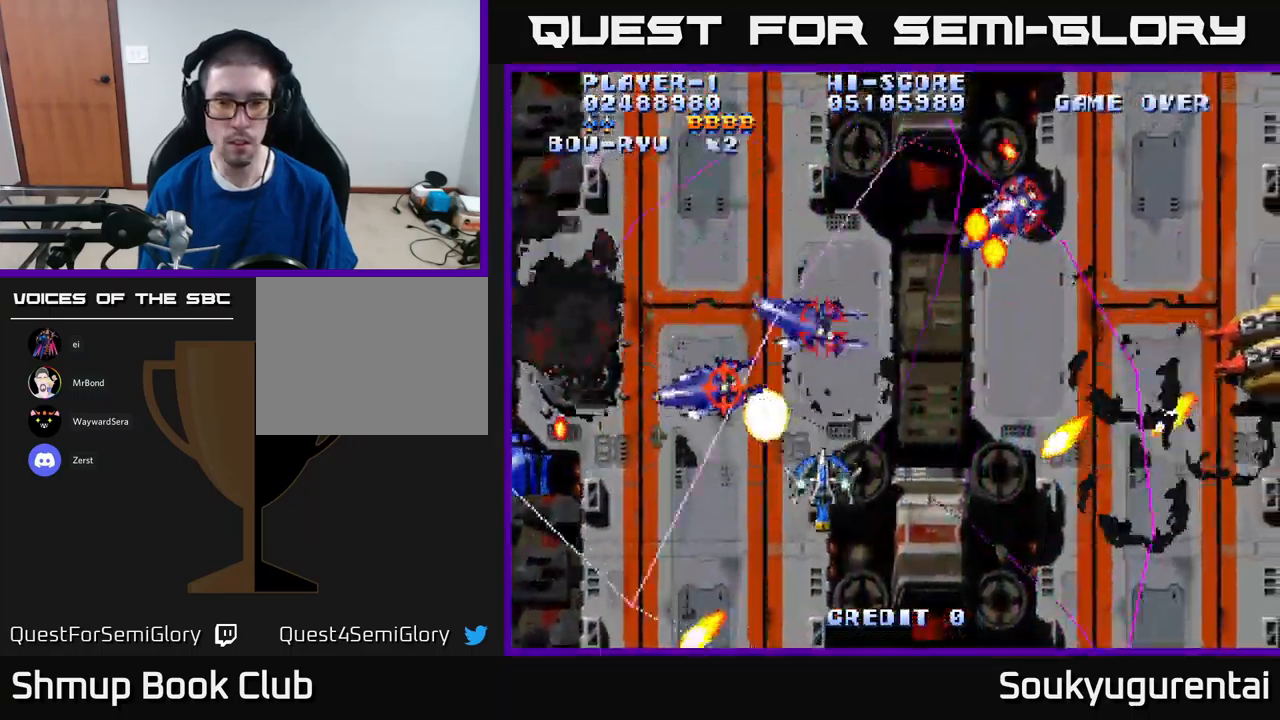
{"buttons": ["A", "DPAD_DOWN", "DPAD_LEFT"], "left_stick": "center", "right_stick": "center", "events": [[17, "A", "up"], [50, "DPAD_DOWN", "up"], [67, "A", "down"], [217, "DPAD_DOWN", "down"], [333, "DPAD_RIGHT", "up"], [383, "DPAD_LEFT", "down"]]}
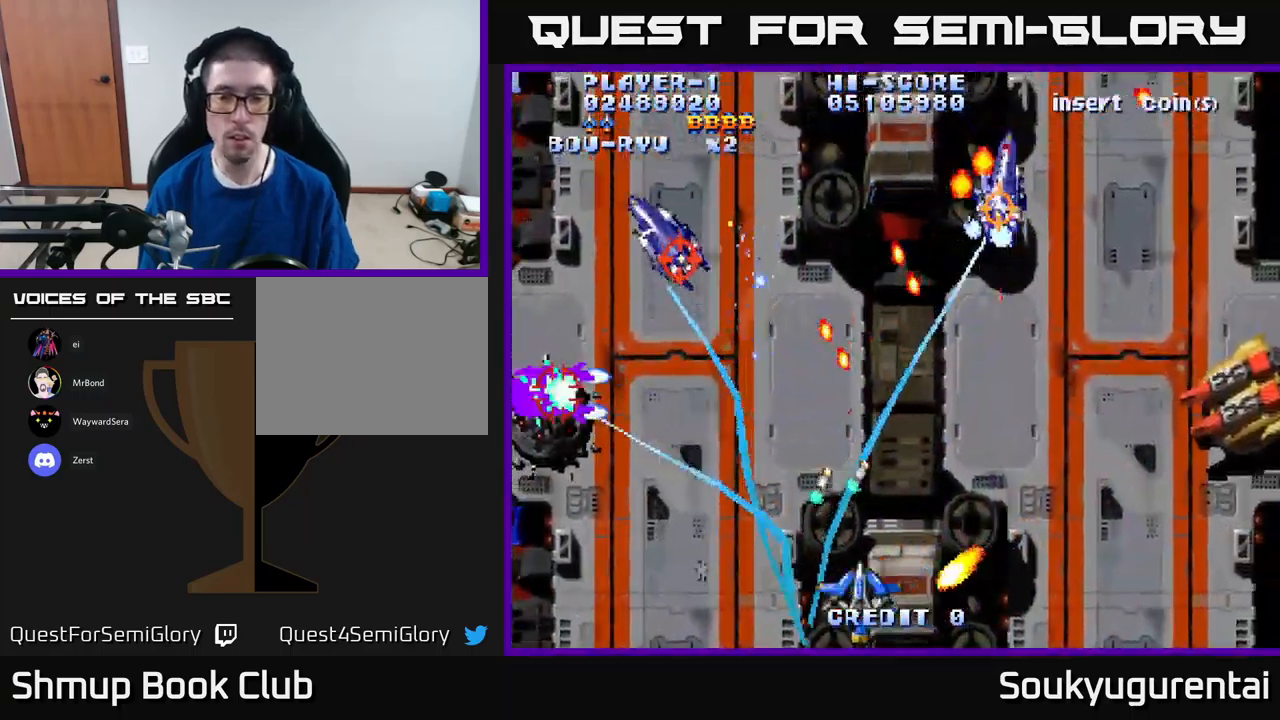
{"buttons": ["A"], "left_stick": "center", "right_stick": "center", "events": [[17, "DPAD_DOWN", "up"], [383, "DPAD_LEFT", "up"]]}
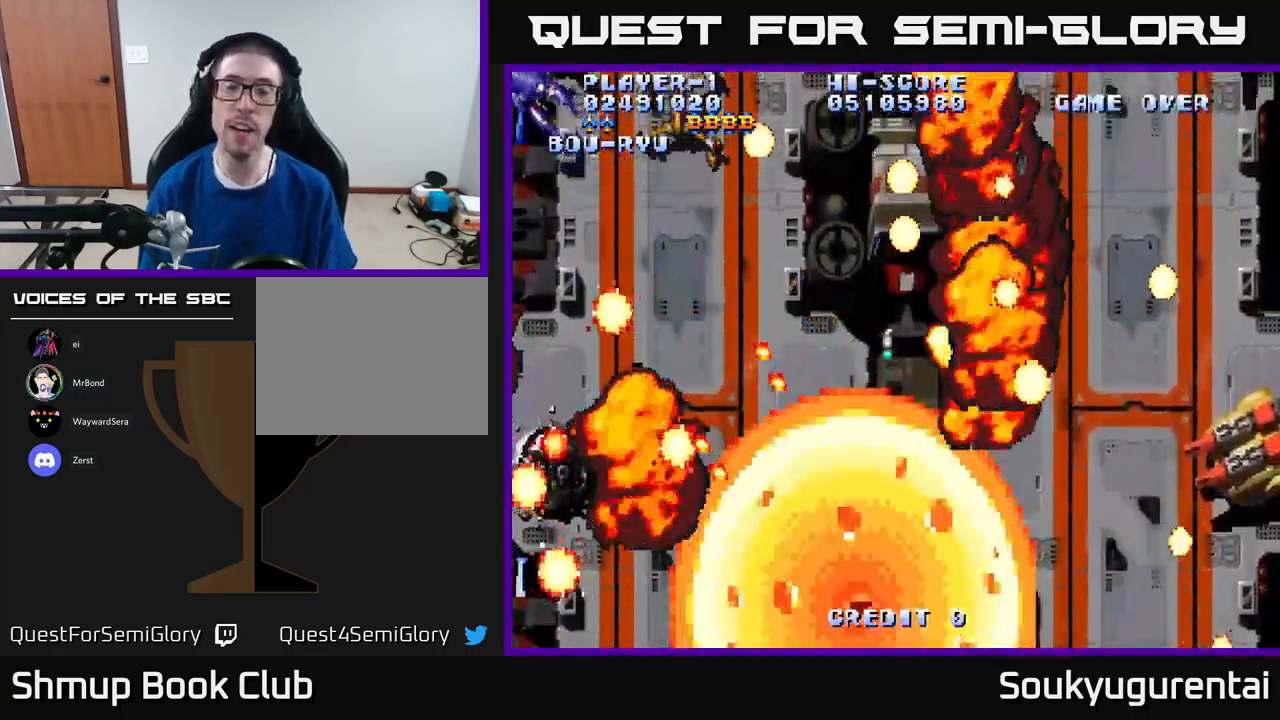
{"buttons": ["A"], "left_stick": "center", "right_stick": "center", "events": []}
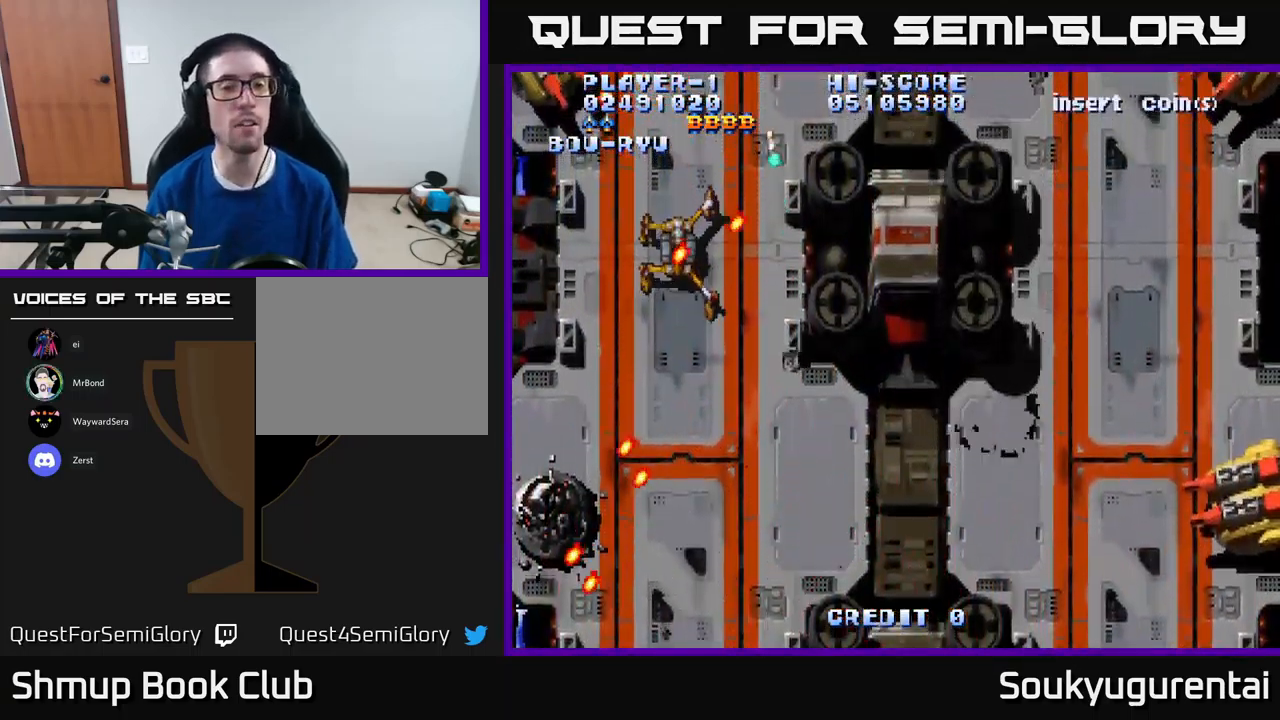
{"buttons": ["A", "DPAD_RIGHT"], "left_stick": "center", "right_stick": "center", "events": [[333, "DPAD_RIGHT", "down"]]}
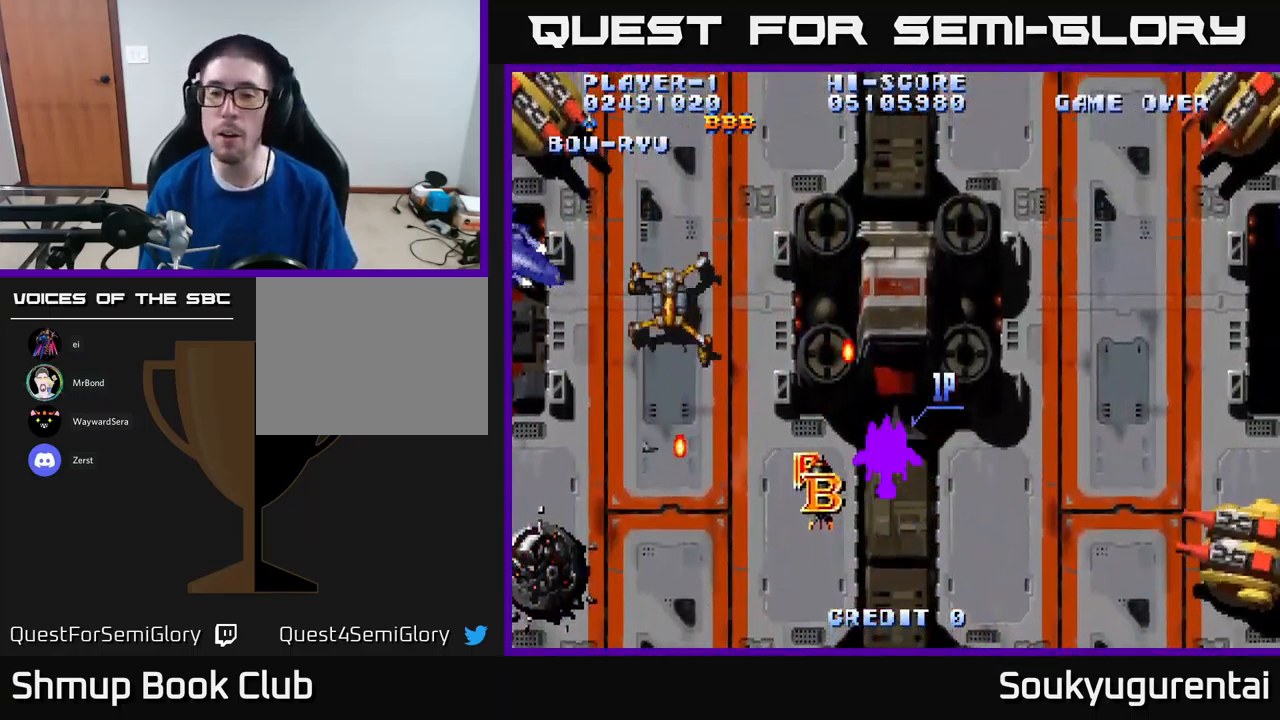
{"buttons": ["A", "DPAD_LEFT"], "left_stick": "center", "right_stick": "center", "events": [[17, "DPAD_DOWN", "down"], [433, "DPAD_RIGHT", "up"], [450, "DPAD_DOWN", "up"], [450, "DPAD_LEFT", "down"]]}
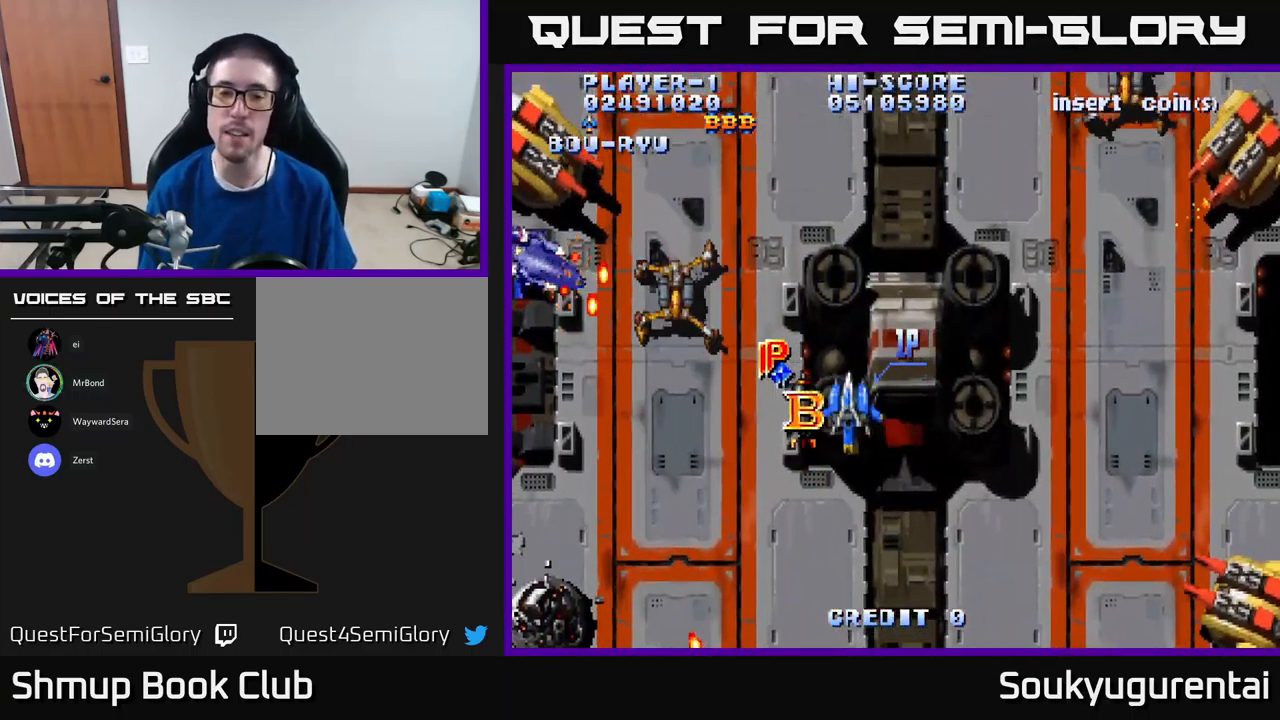
{"buttons": ["A", "DPAD_DOWN", "DPAD_RIGHT"], "left_stick": "center", "right_stick": "center", "events": [[233, "DPAD_DOWN", "down"], [250, "DPAD_LEFT", "up"], [283, "DPAD_RIGHT", "down"]]}
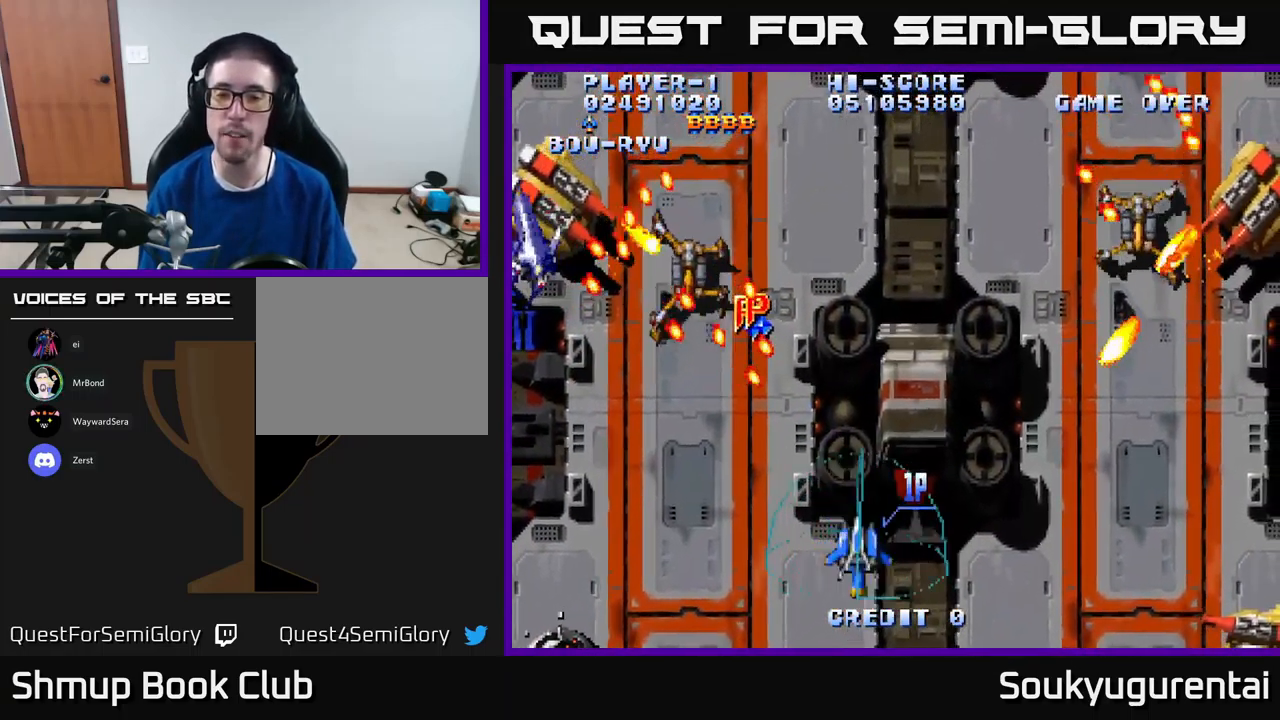
{"buttons": ["A", "DPAD_DOWN", "DPAD_RIGHT"], "left_stick": "center", "right_stick": "center", "events": [[133, "DPAD_DOWN", "up"], [267, "DPAD_DOWN", "down"]]}
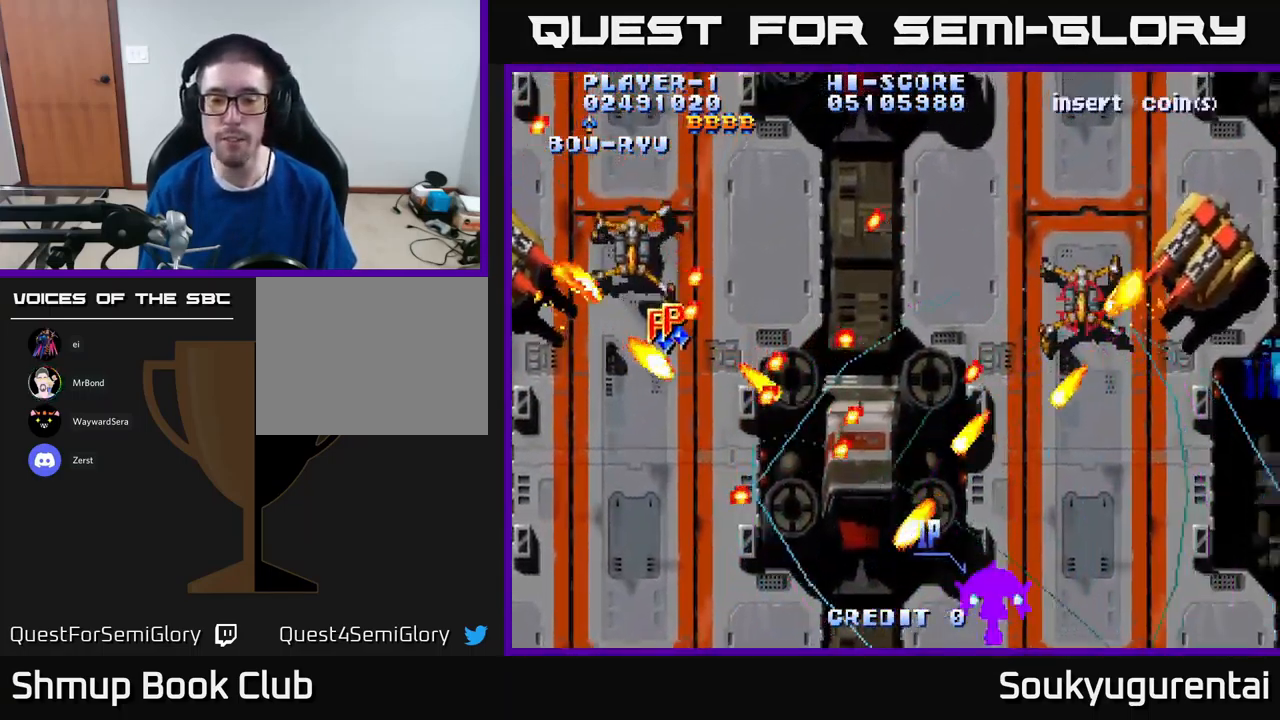
{"buttons": ["A", "DPAD_LEFT"], "left_stick": "center", "right_stick": "center", "events": [[167, "DPAD_DOWN", "up"], [233, "DPAD_UP", "down"], [250, "DPAD_RIGHT", "up"], [316, "DPAD_LEFT", "down"], [466, "DPAD_UP", "up"]]}
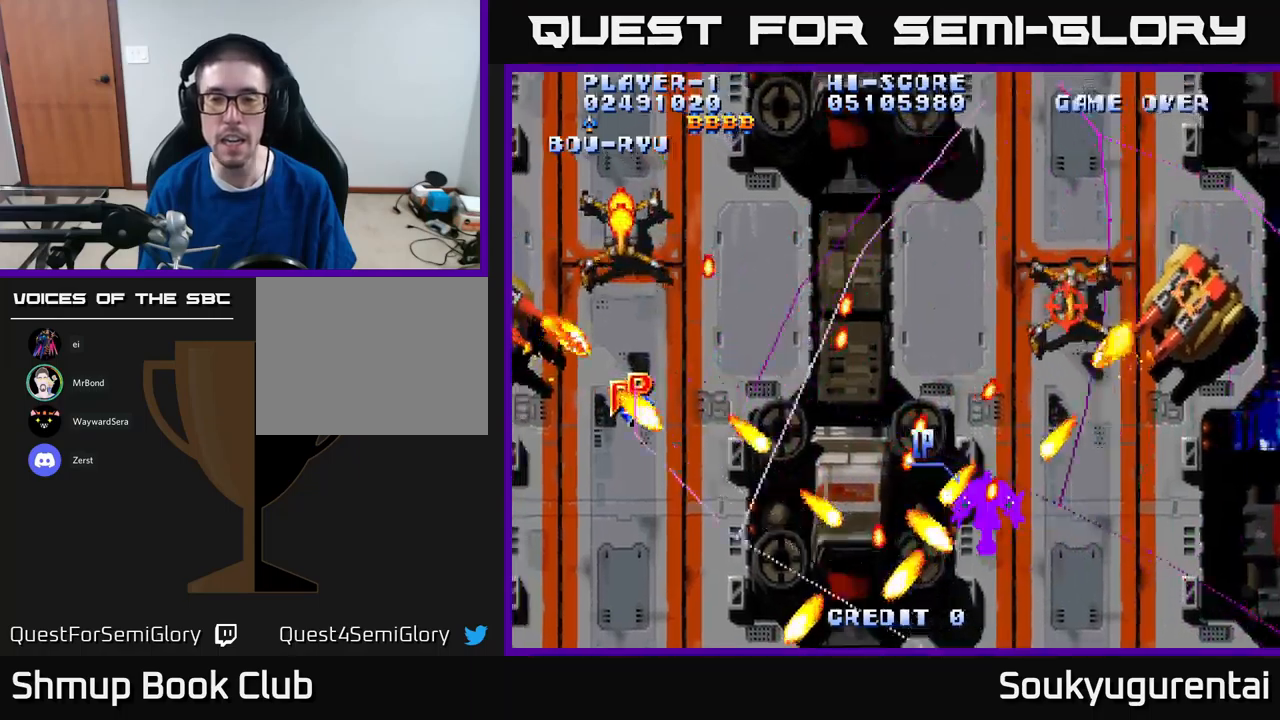
{"buttons": ["A", "DPAD_LEFT"], "left_stick": "center", "right_stick": "center", "events": []}
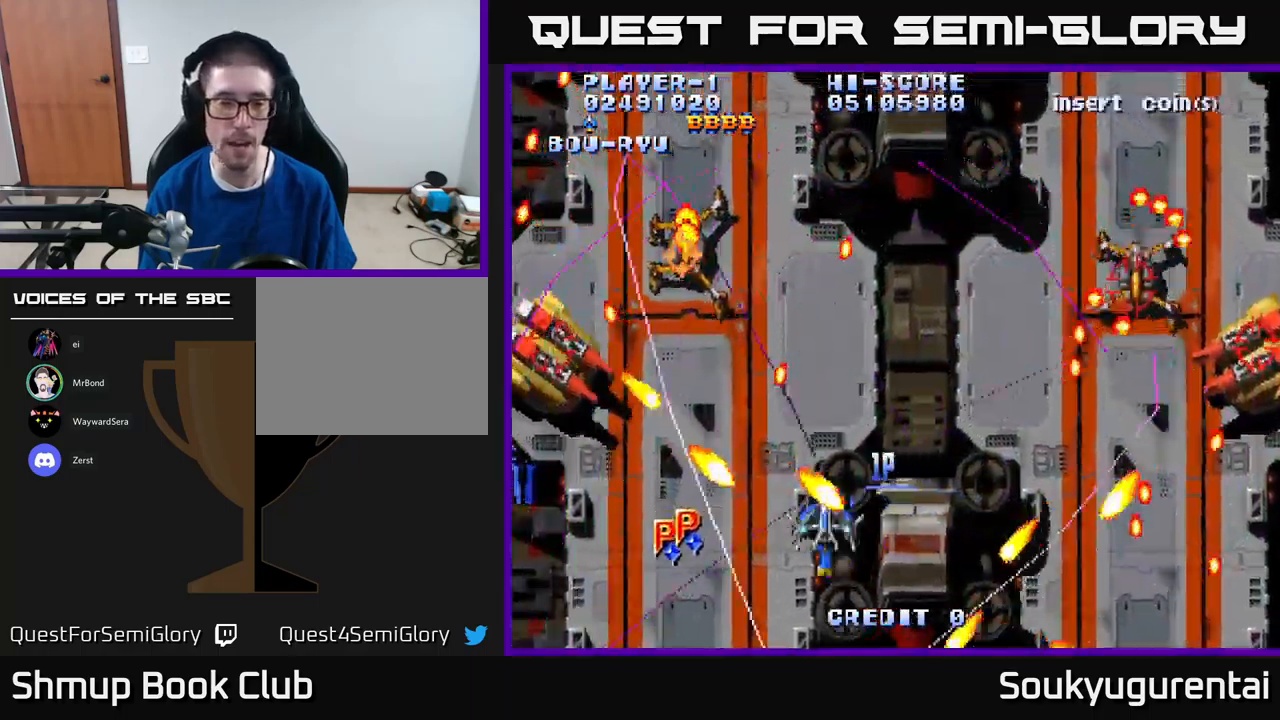
{"buttons": ["A", "DPAD_LEFT"], "left_stick": "center", "right_stick": "center", "events": [[117, "DPAD_UP", "down"], [167, "A", "up"], [167, "DPAD_UP", "up"], [234, "A", "down"], [234, "DPAD_DOWN", "down"], [367, "DPAD_DOWN", "up"]]}
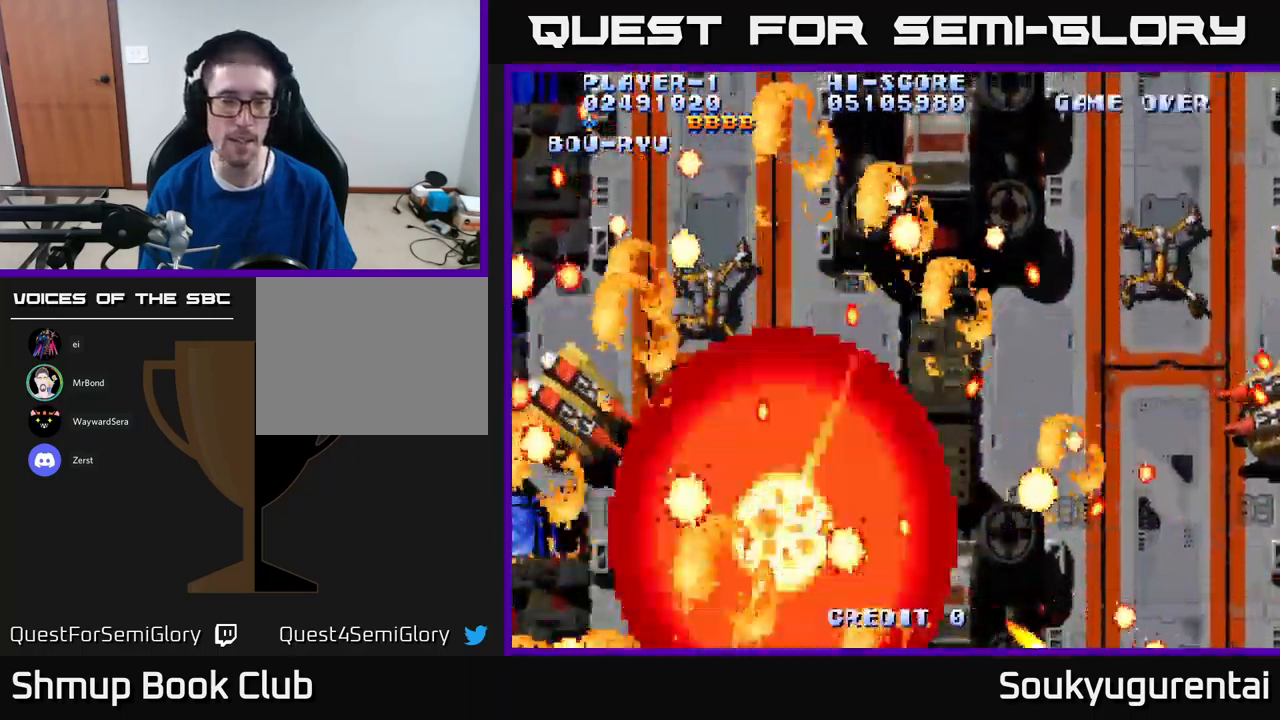
{"buttons": ["A"], "left_stick": "center", "right_stick": "center", "events": [[167, "DPAD_LEFT", "up"]]}
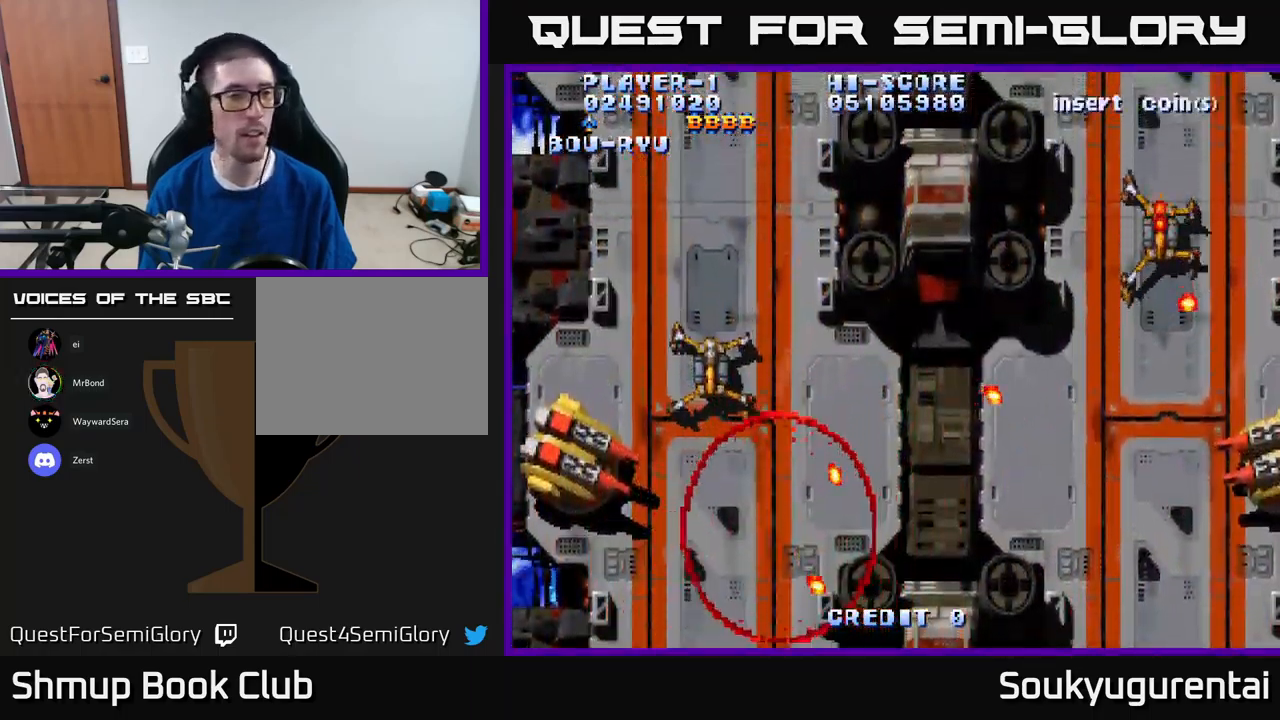
{"buttons": ["A"], "left_stick": "center", "right_stick": "center", "events": []}
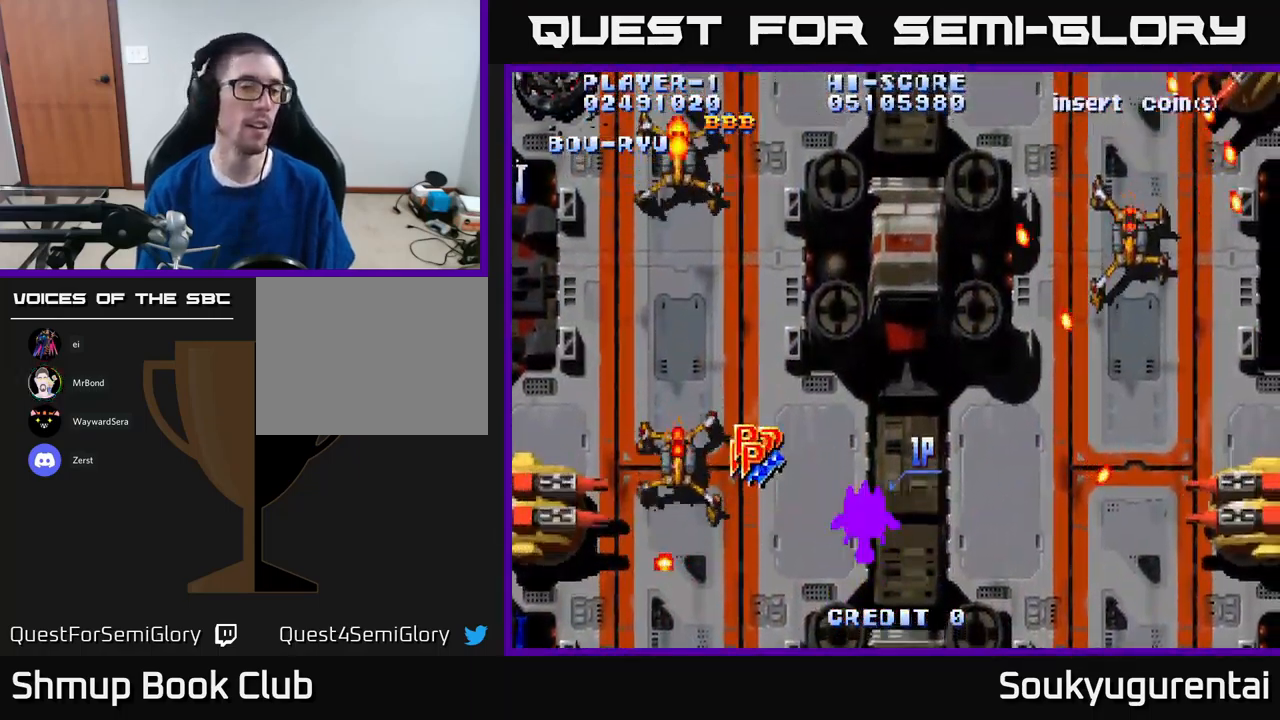
{"buttons": ["A"], "left_stick": "center", "right_stick": "center", "events": []}